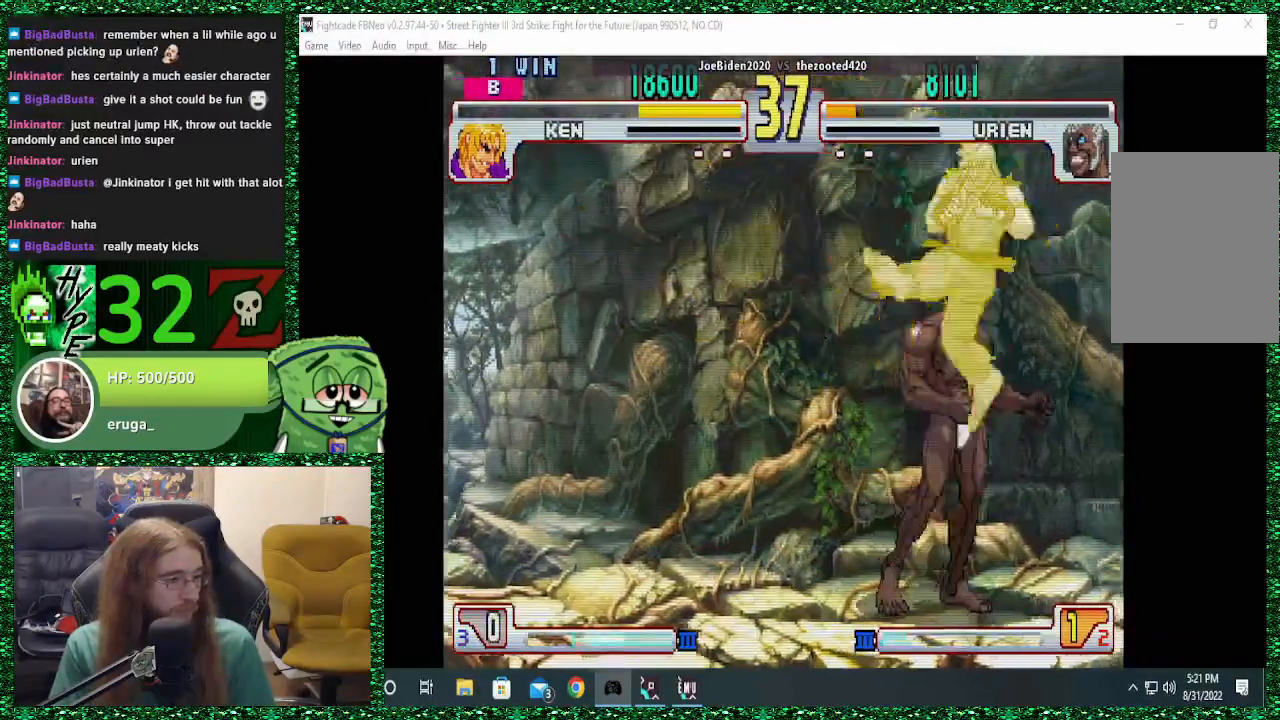
Gameplay with a controller (arcade stick); each line is a JSON object with the inputs held at the frame after it. "events" lists button and stick changes between this image and that frame as [ms after this image, input, new state], when the widget could be followed in between. Not read: L3 R3.
{"buttons": ["CIRCLE"], "left_stick": "down-left", "events": [[133, "CROSS", "down"], [233, "CROSS", "up"], [267, "CROSS", "down"], [267, "left_stick", "left"], [367, "CROSS", "up"], [433, "left_stick", "down-left"], [500, "CIRCLE", "down"]]}
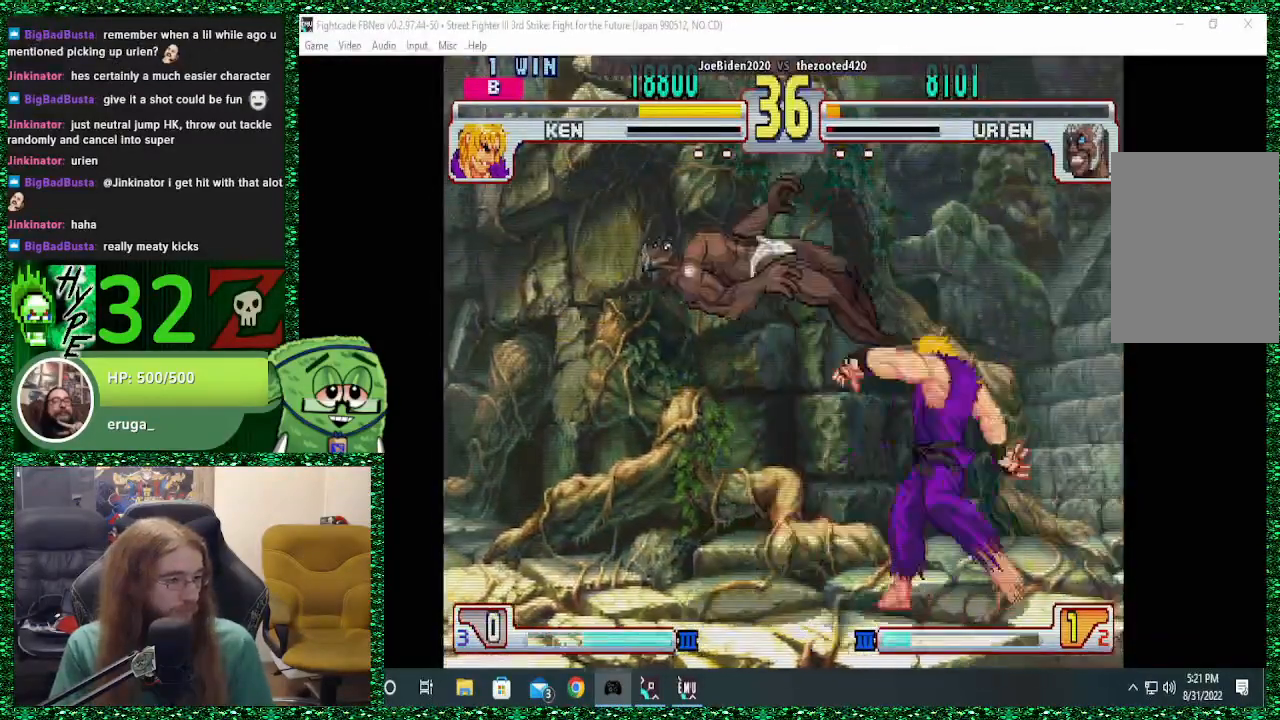
{"buttons": [], "left_stick": "down-left"}
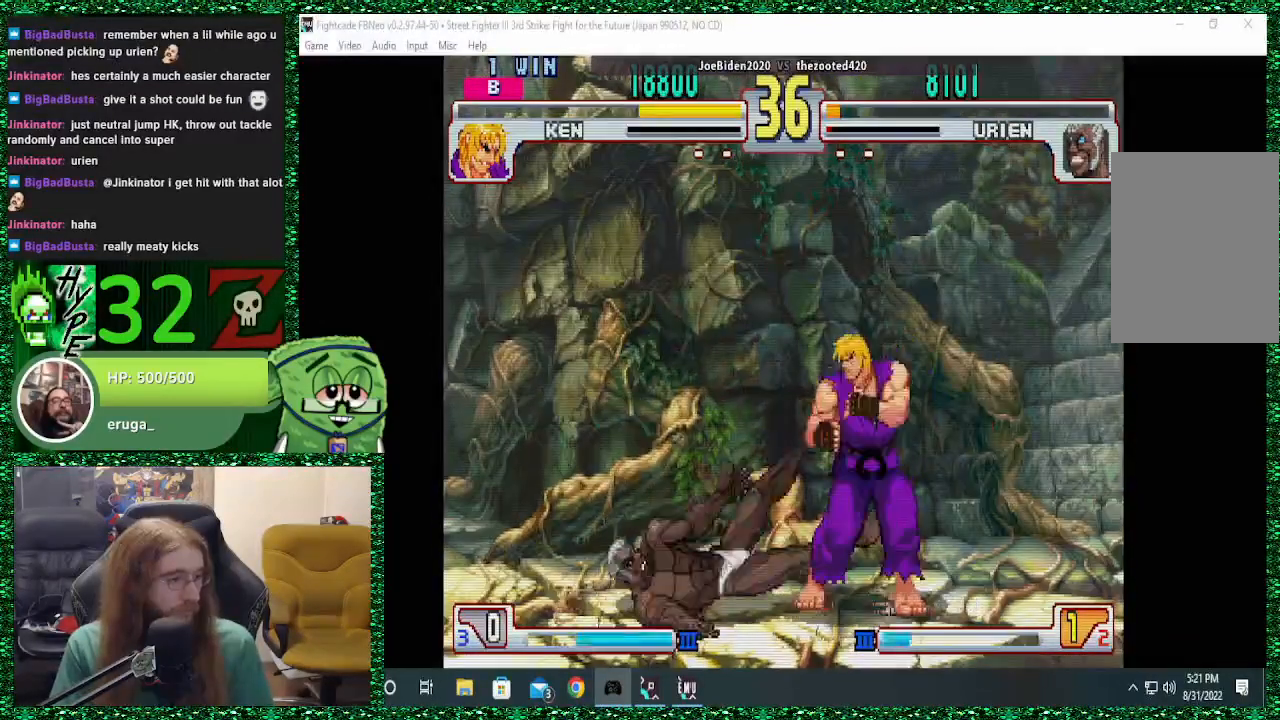
{"buttons": [], "left_stick": "down-left", "events": []}
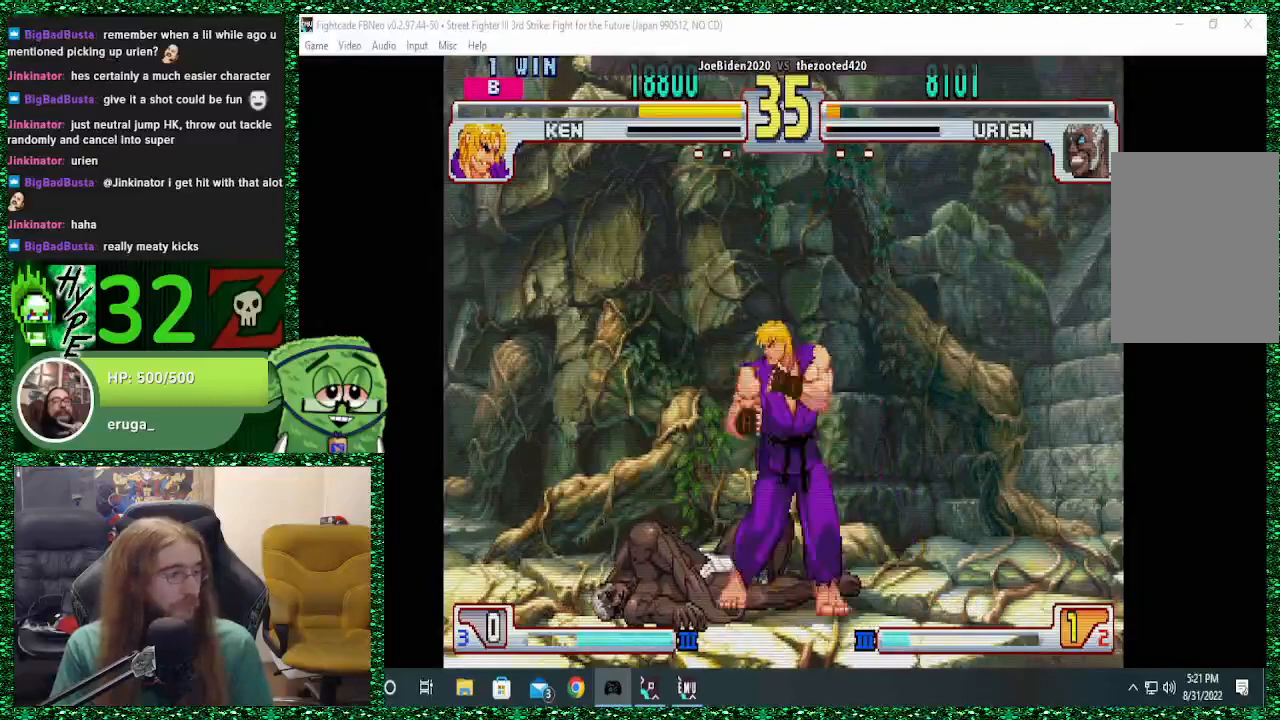
{"buttons": ["CIRCLE", "R2"], "left_stick": "right", "events": [[467, "CIRCLE", "down"], [467, "R2", "down"], [500, "left_stick", "right"]]}
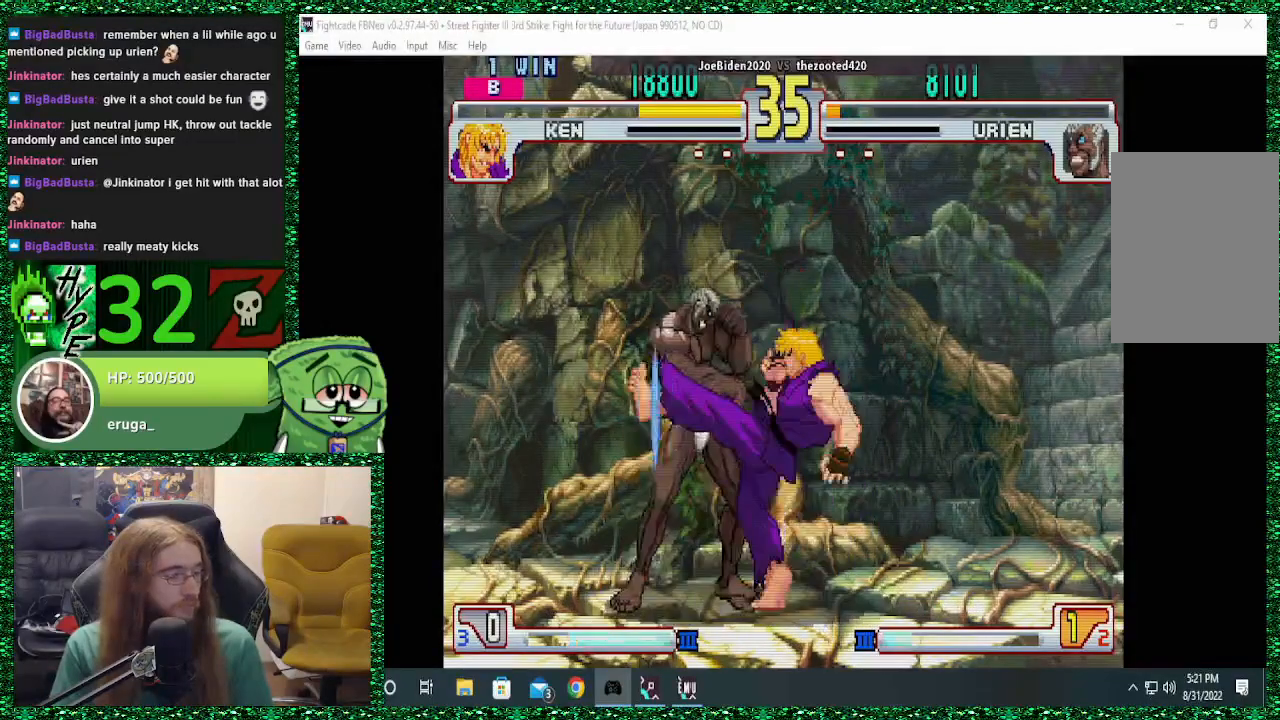
{"buttons": [], "left_stick": "down-left", "events": [[33, "R2", "up"], [67, "CIRCLE", "up"], [67, "left_stick", "left"], [133, "CIRCLE", "down"], [167, "CIRCLE", "up"], [267, "left_stick", "down-left"]]}
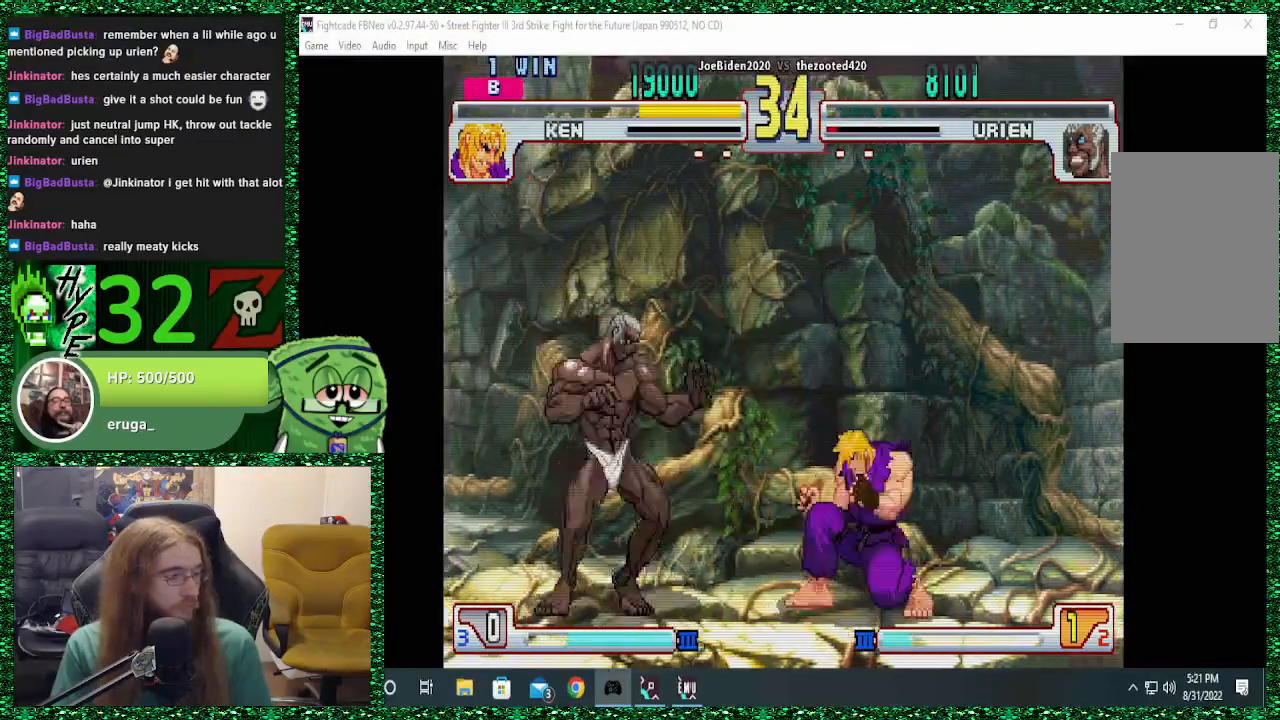
{"buttons": [], "left_stick": "left", "events": [[200, "left_stick", "left"]]}
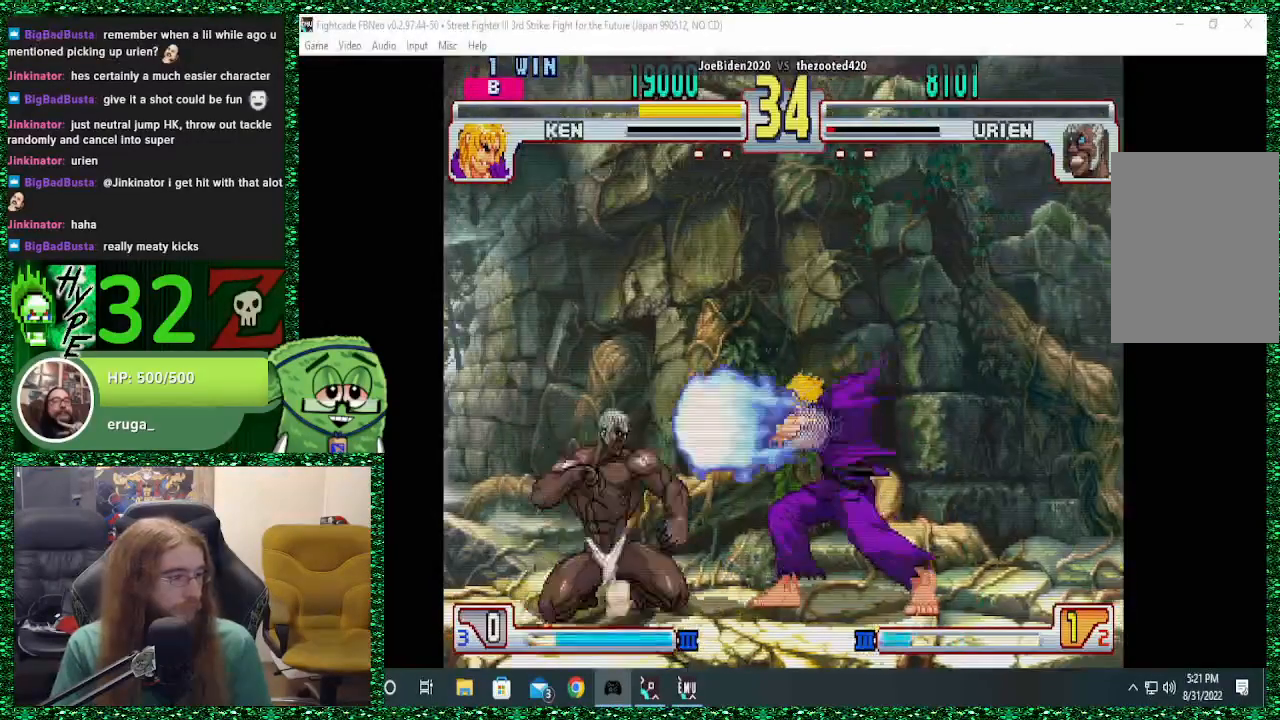
{"buttons": [], "left_stick": "left", "events": []}
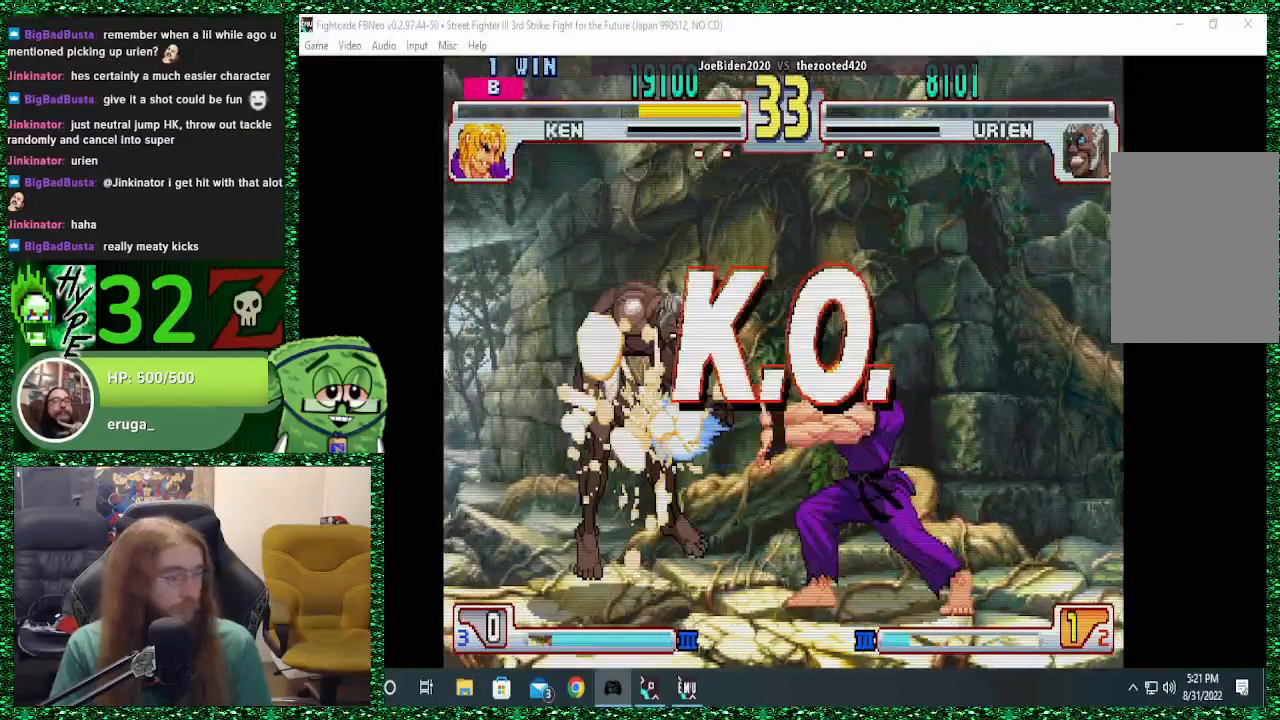
{"buttons": [], "left_stick": "center", "events": [[67, "left_stick", "center"]]}